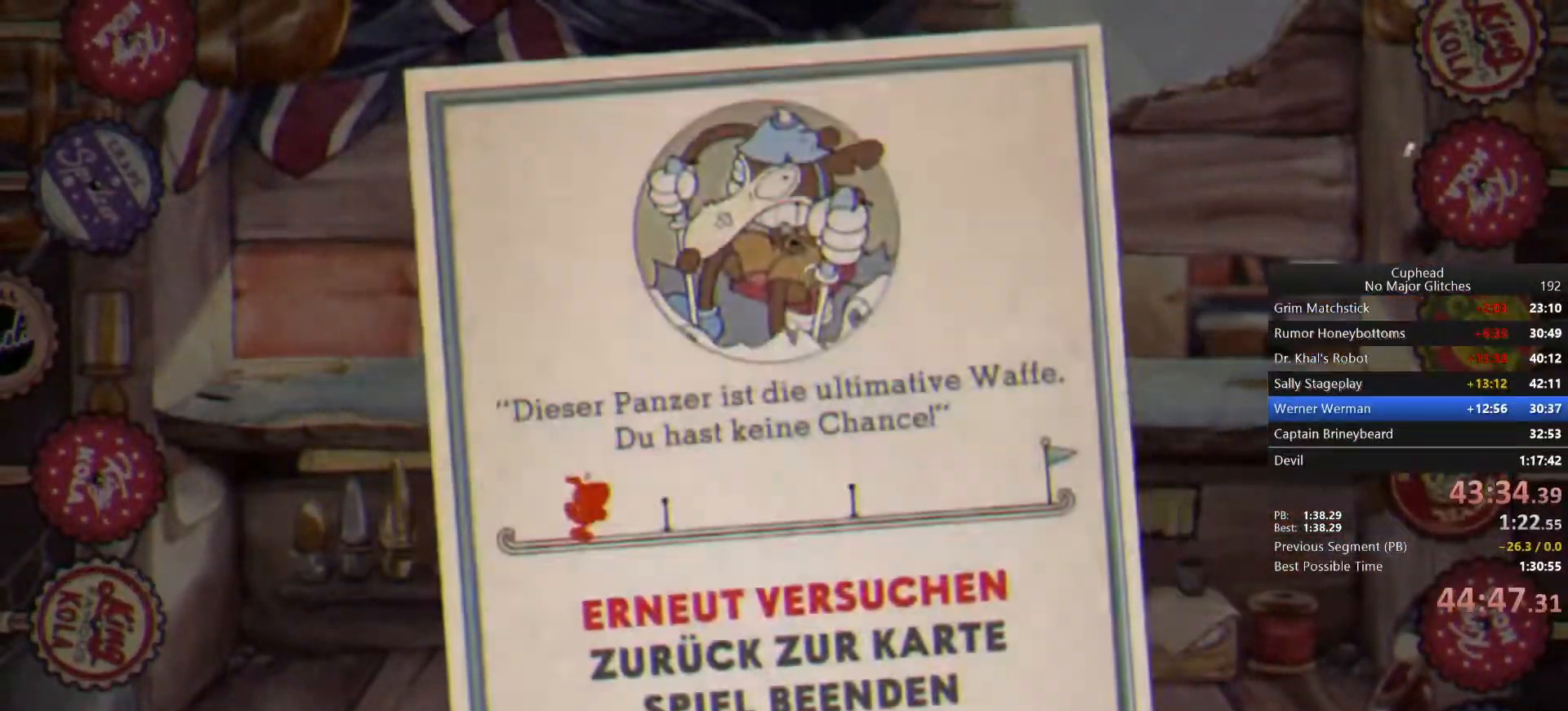
Gameplay with a controller (PlayStation layout); each line is a JSON object with the inputs held at the frame after it. "events" lists button and stick changes between this image and that frame as [ms after this image, input, new state], when the widget could be followed in between. Not read: L1 R1.
{"buttons": ["L2"], "left_stick": "up-right", "right_stick": "center", "events": [[33, "left_stick", "up-right"], [50, "CROSS", "down"], [150, "CROSS", "up"], [183, "CROSS", "down"], [300, "L2", "down"], [400, "CROSS", "up"]]}
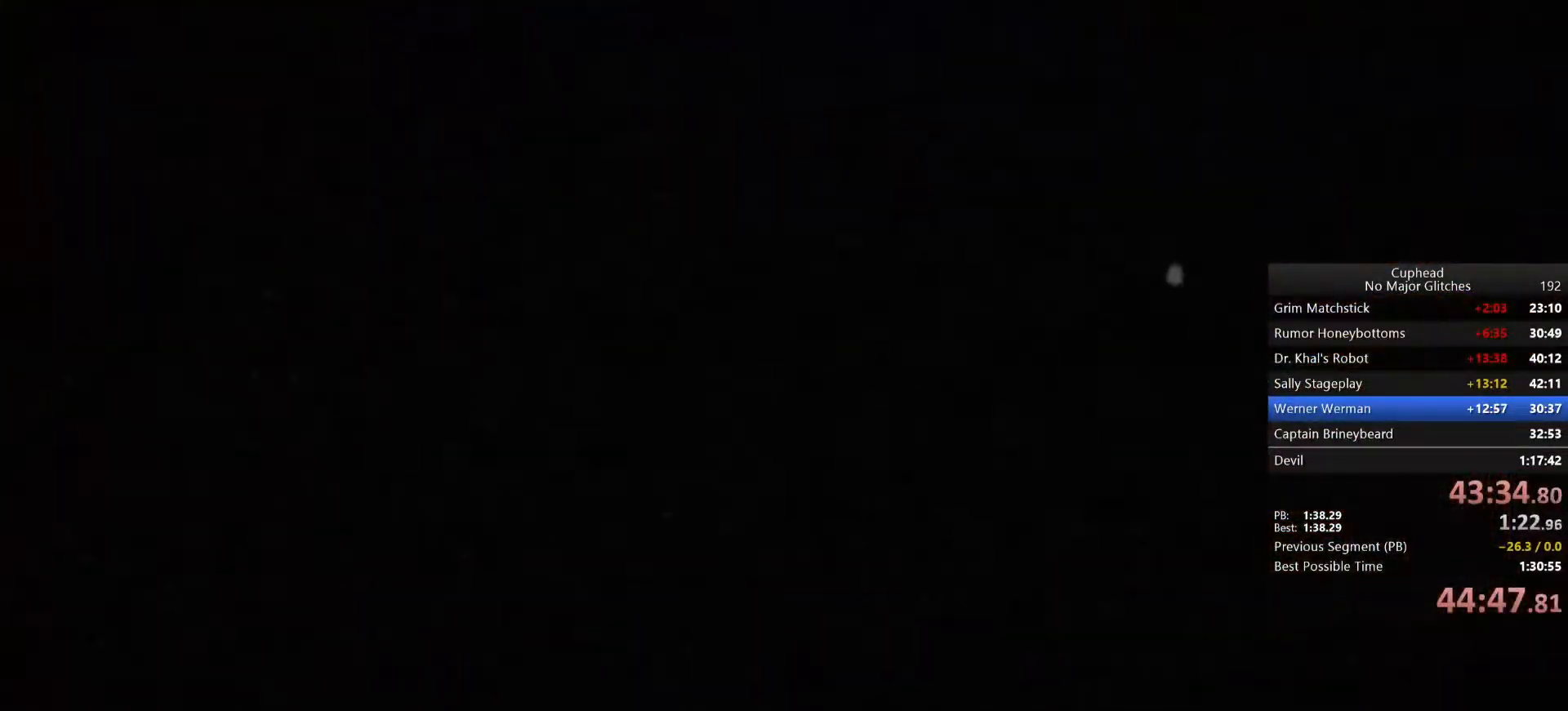
{"buttons": [], "left_stick": "up-right", "right_stick": "center", "events": [[200, "L2", "up"]]}
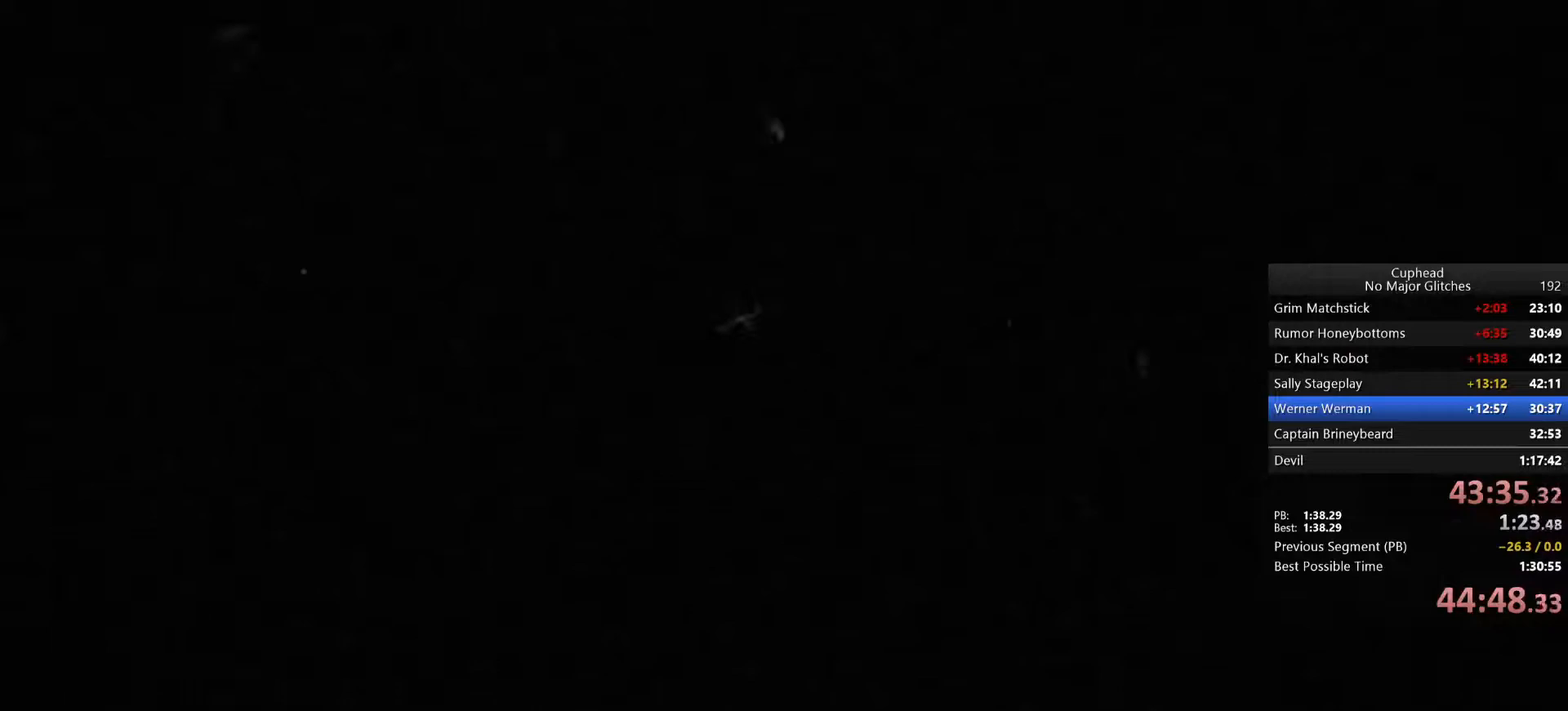
{"buttons": [], "left_stick": "up-right", "right_stick": "center", "events": []}
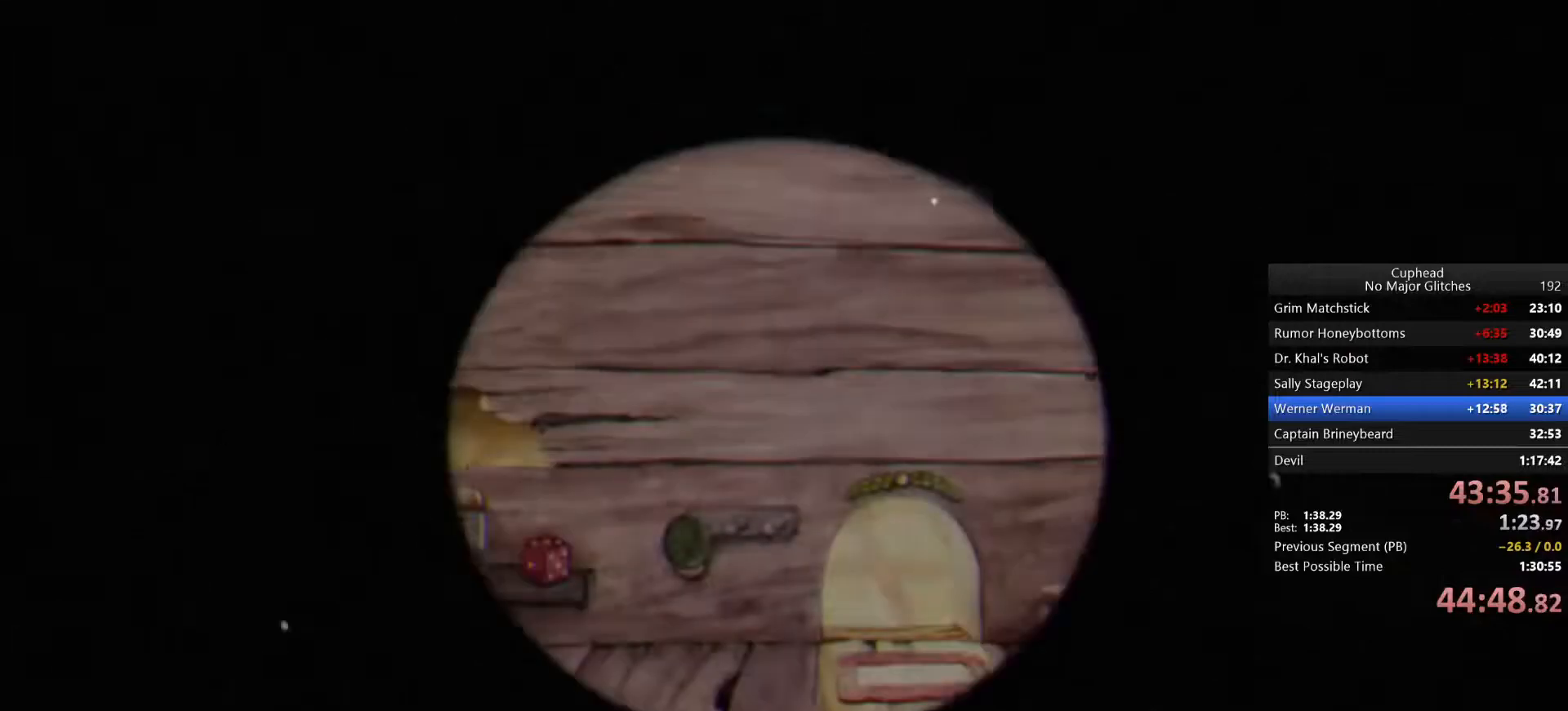
{"buttons": [], "left_stick": "up-right", "right_stick": "center", "events": []}
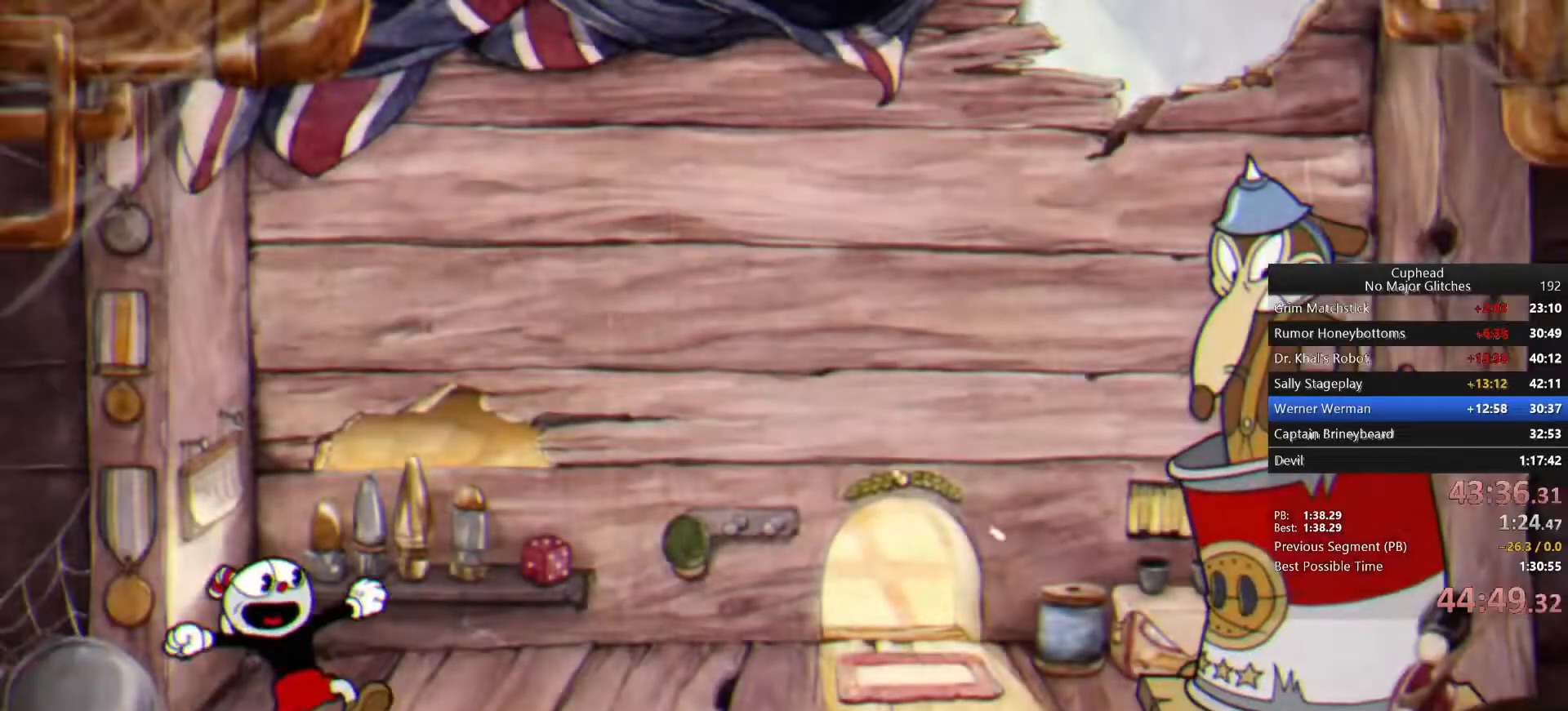
{"buttons": [], "left_stick": "up-right", "right_stick": "center", "events": []}
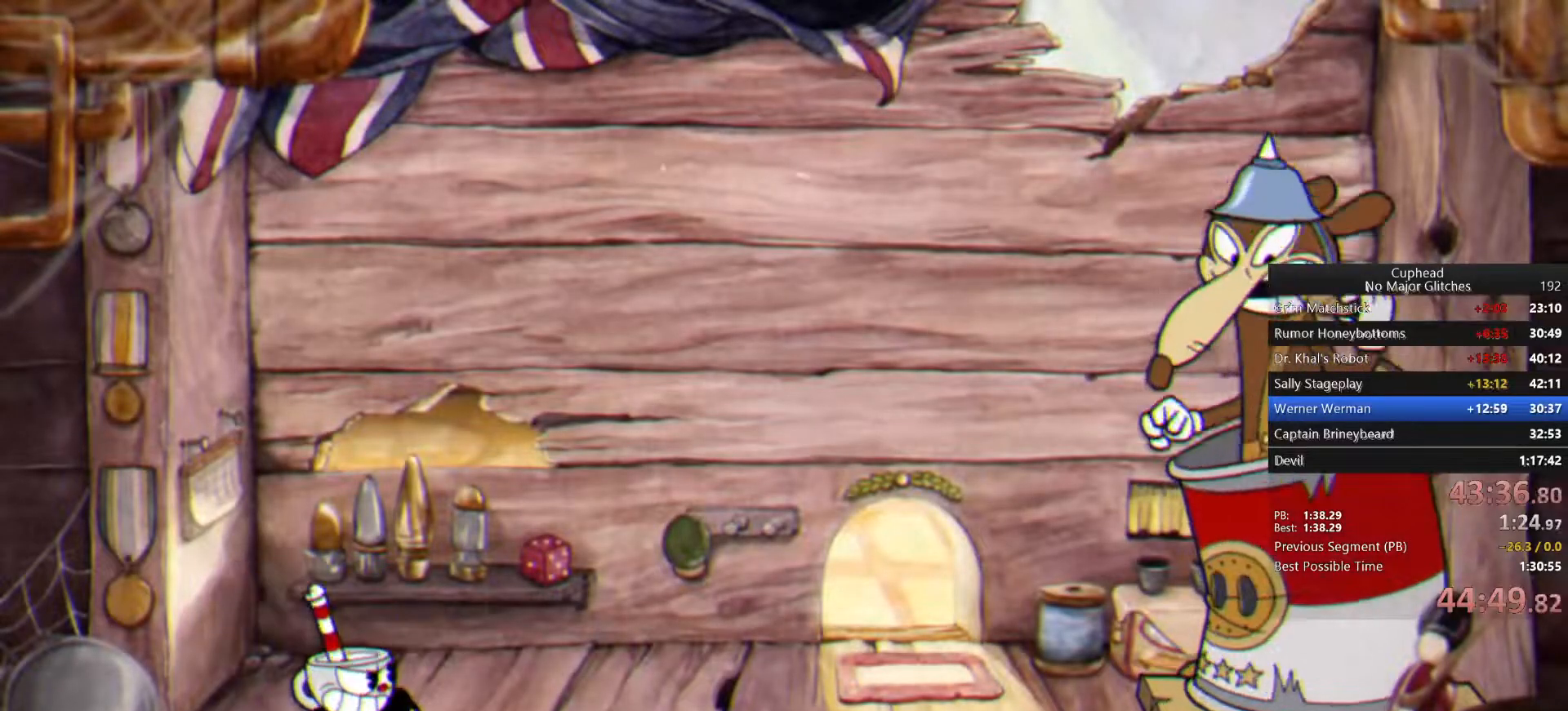
{"buttons": [], "left_stick": "up-right", "right_stick": "center", "events": []}
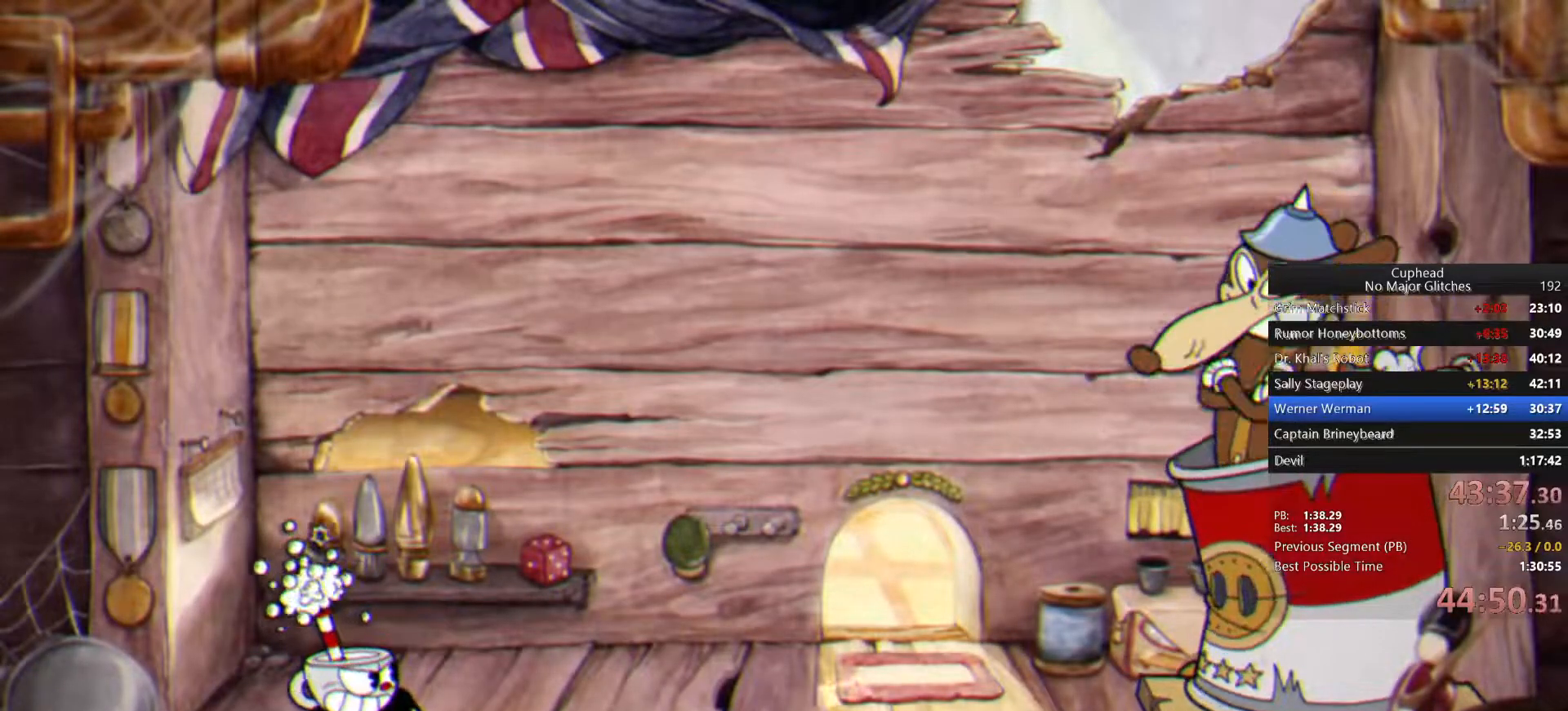
{"buttons": [], "left_stick": "up-right", "right_stick": "center", "events": []}
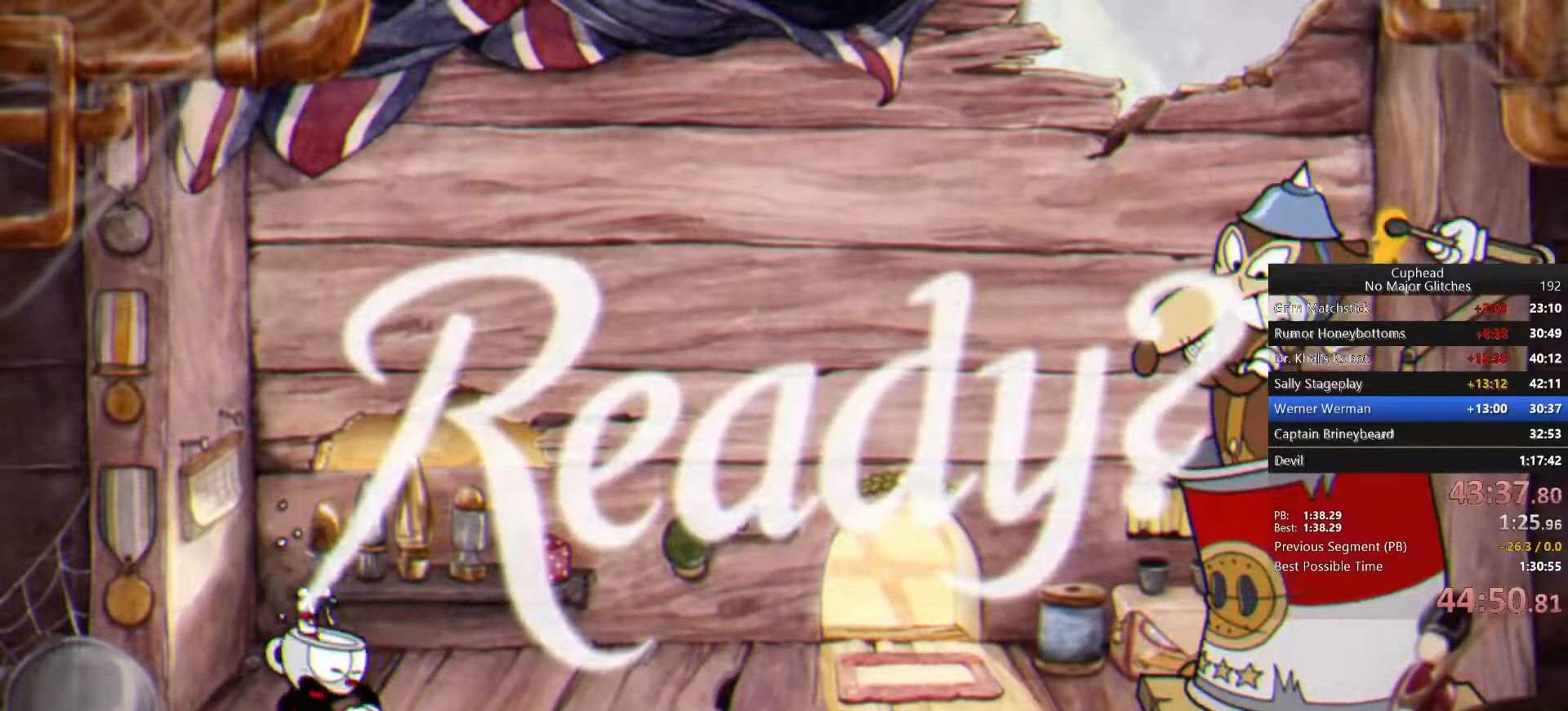
{"buttons": [], "left_stick": "up-right", "right_stick": "center", "events": []}
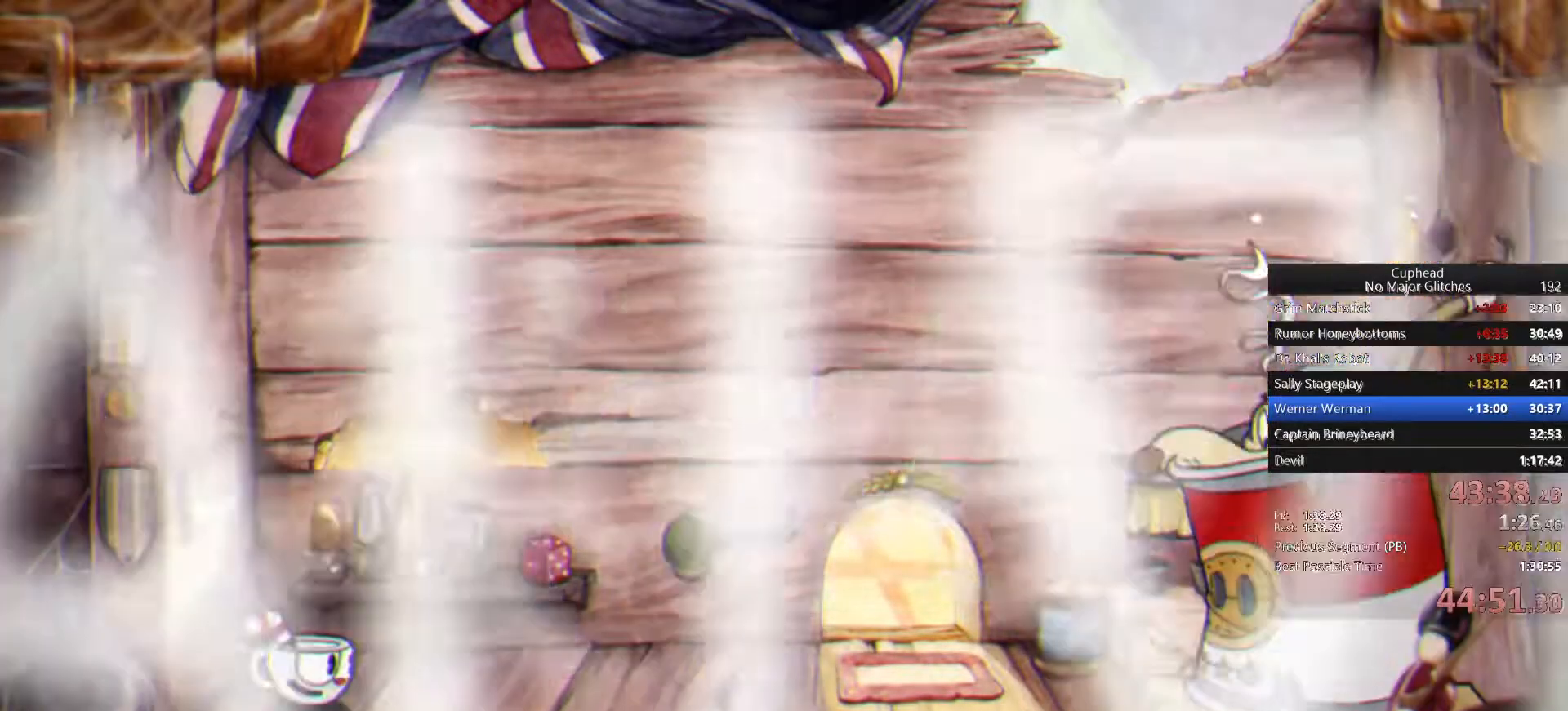
{"buttons": [], "left_stick": "up-right", "right_stick": "center", "events": []}
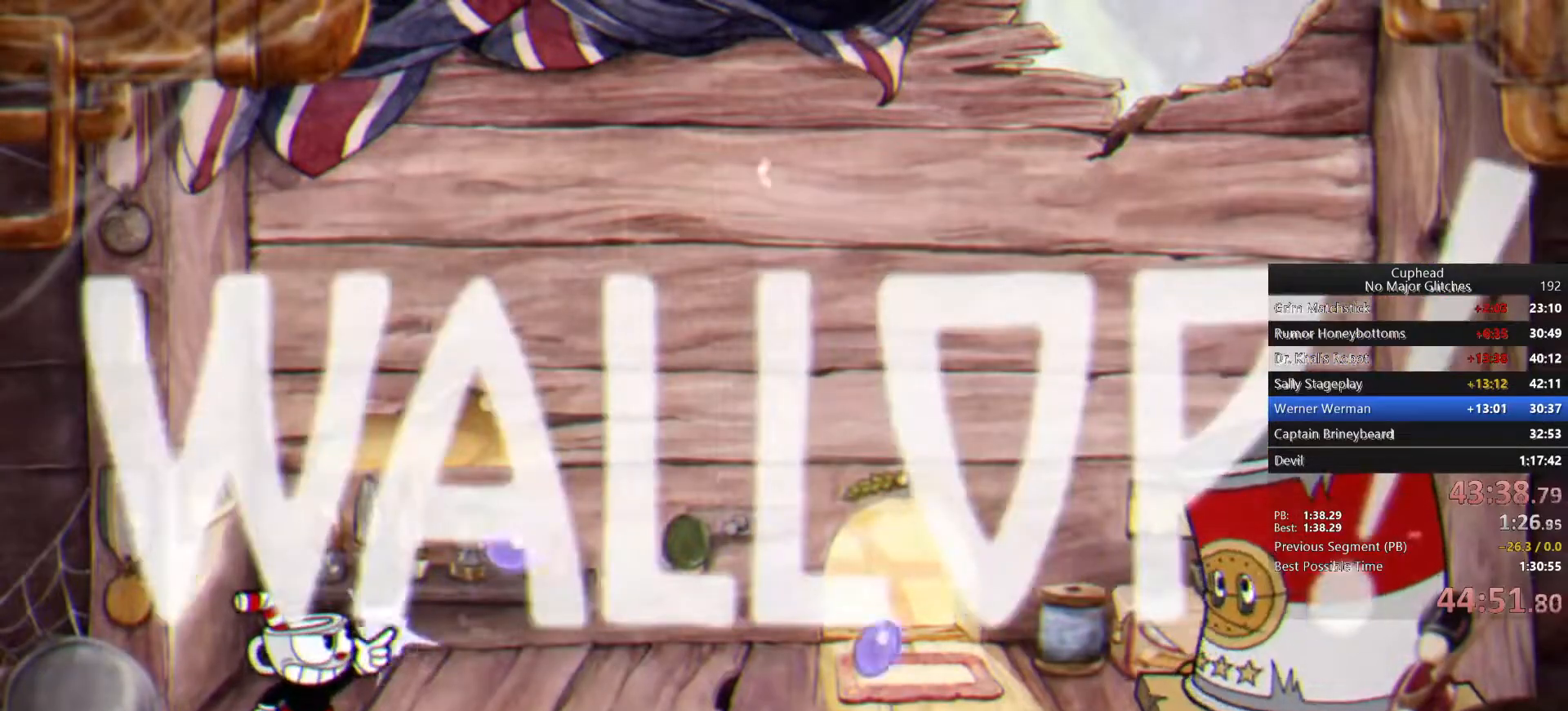
{"buttons": [], "left_stick": "up-right", "right_stick": "center", "events": []}
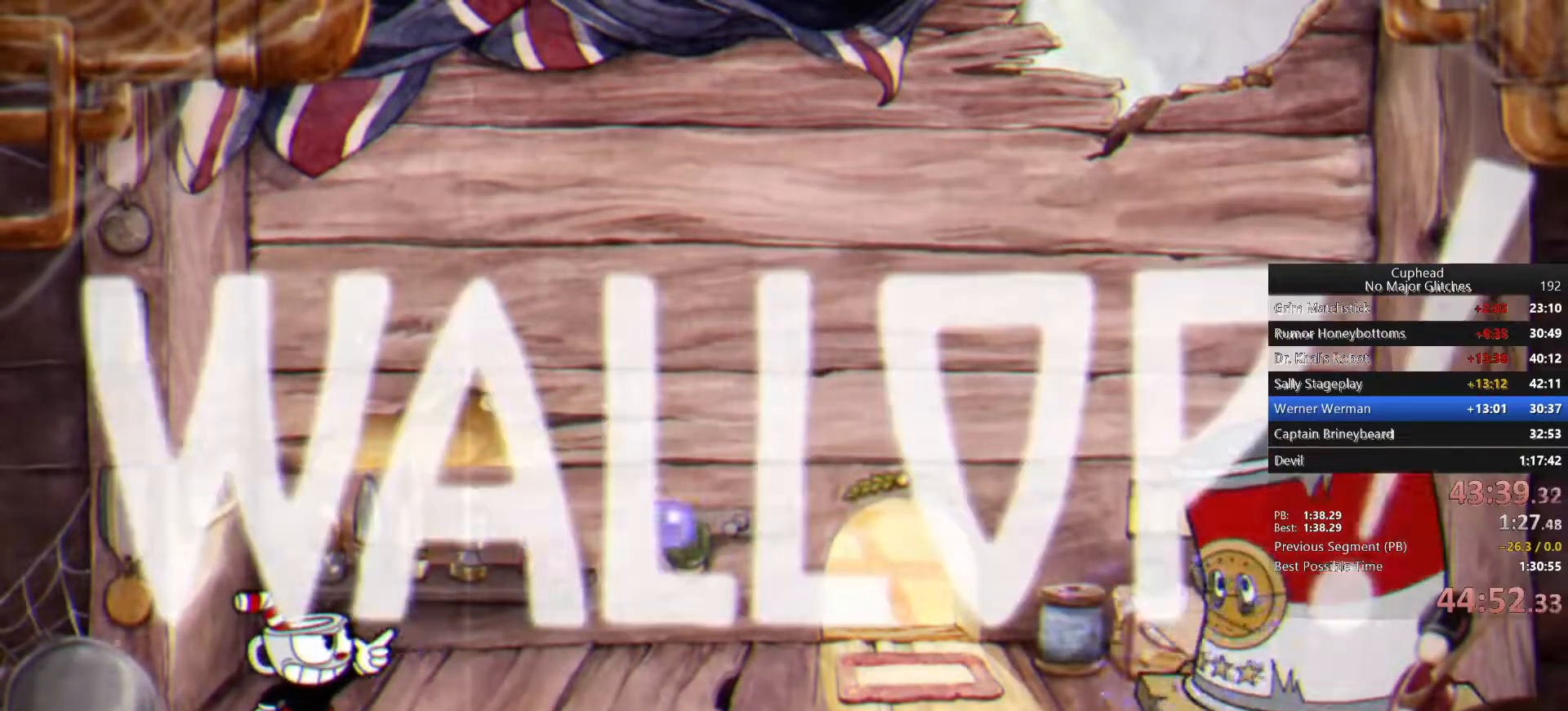
{"buttons": [], "left_stick": "up-right", "right_stick": "center", "events": []}
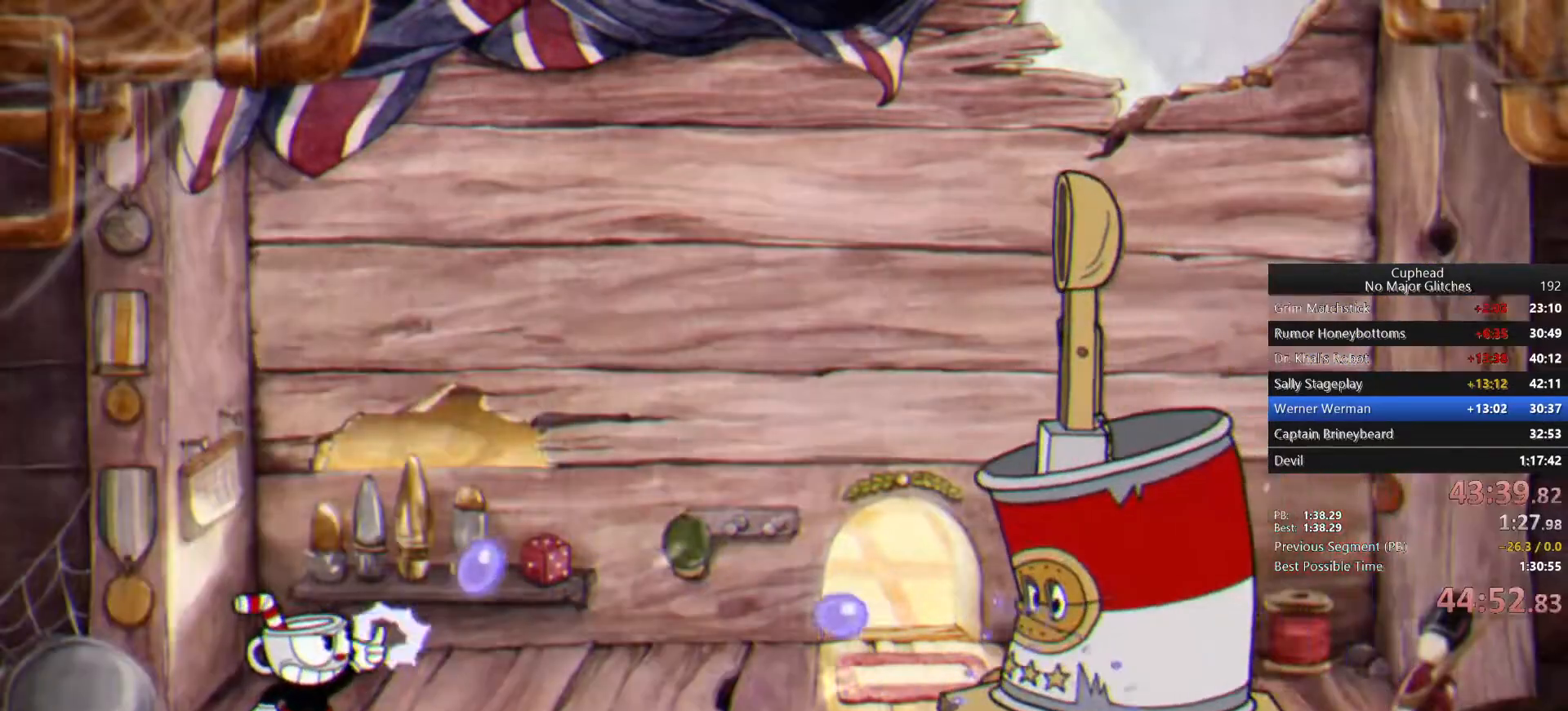
{"buttons": [], "left_stick": "up-right", "right_stick": "center", "events": []}
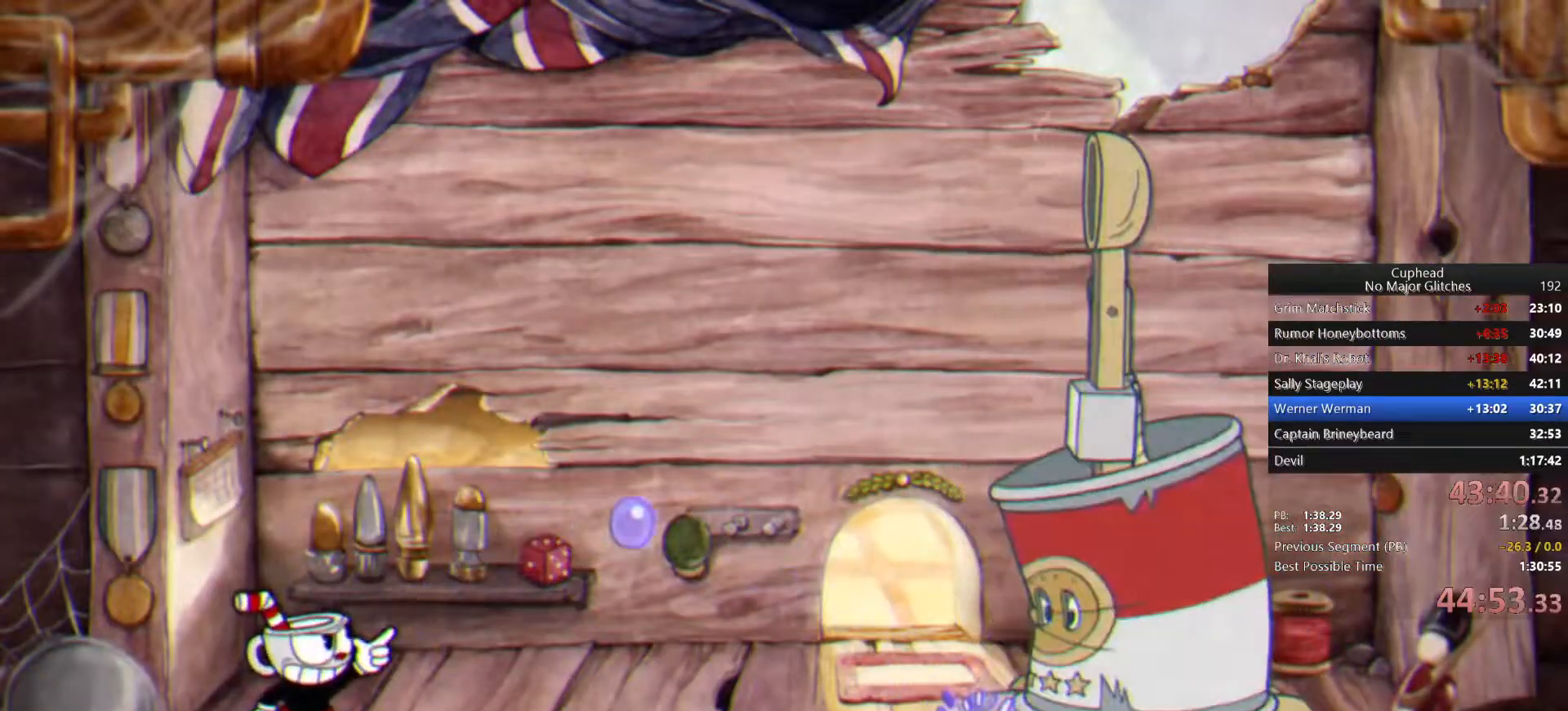
{"buttons": [], "left_stick": "up-right", "right_stick": "center", "events": []}
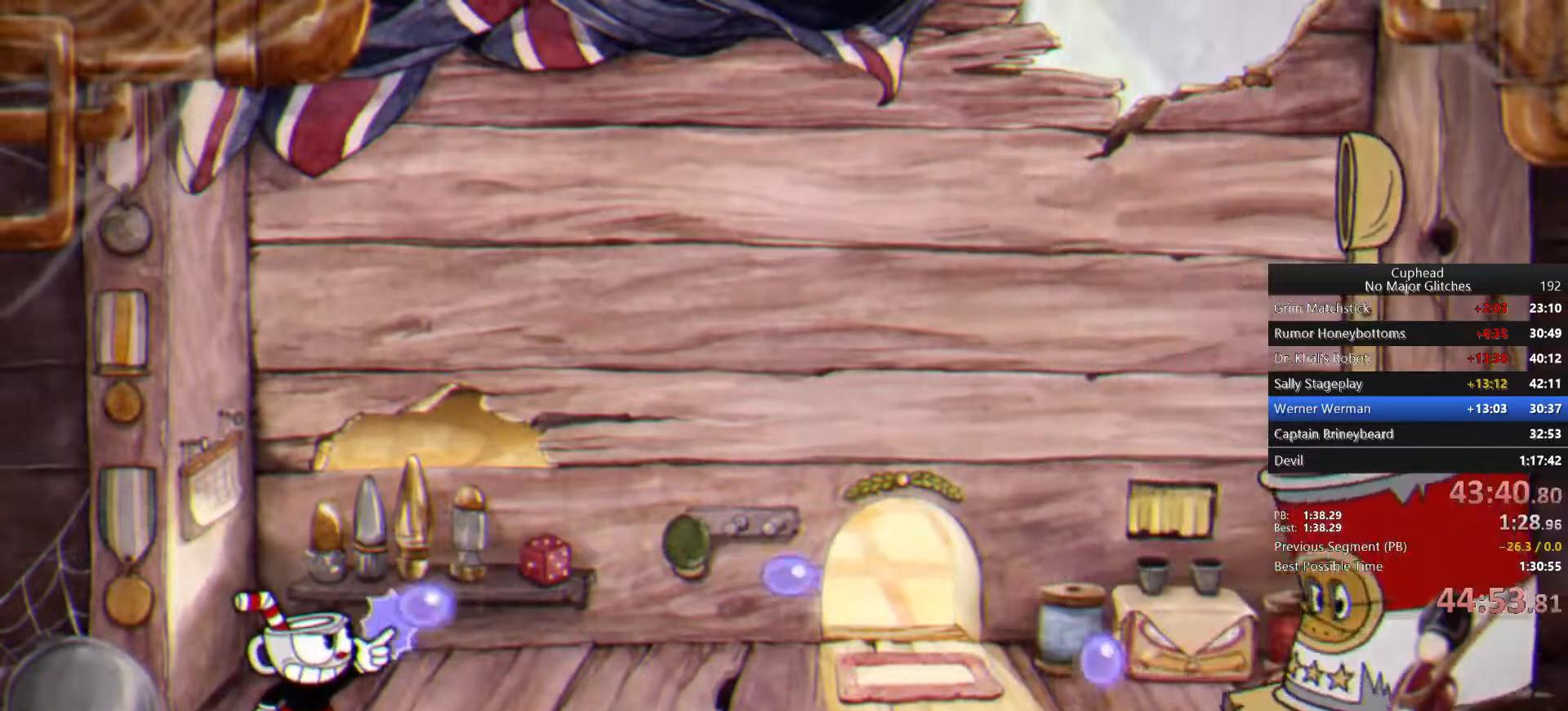
{"buttons": [], "left_stick": "up-right", "right_stick": "center", "events": []}